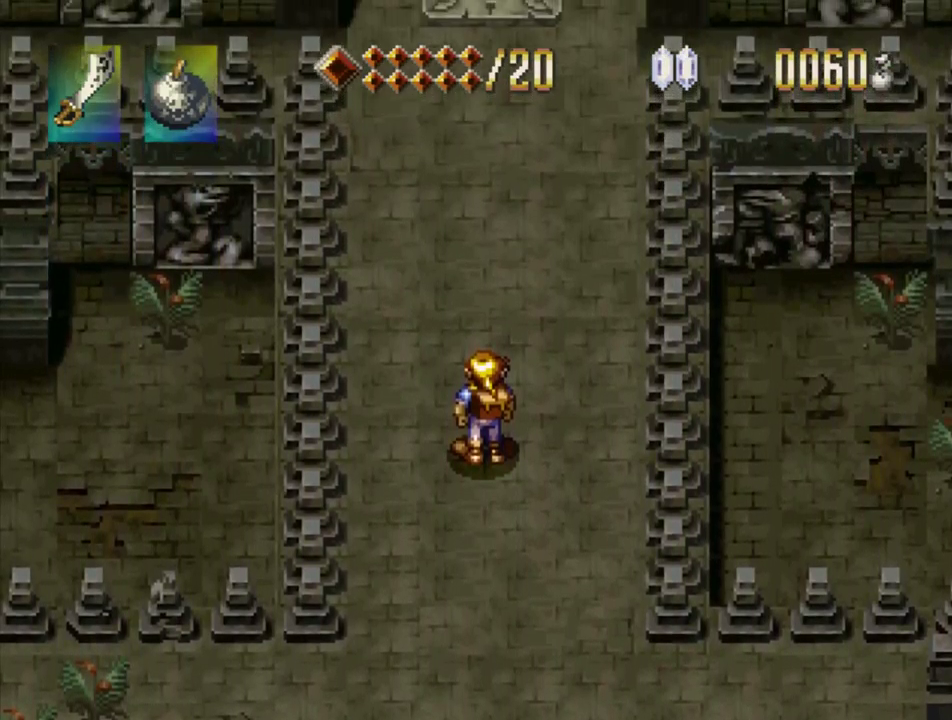
Gameplay with a controller (PlayStation layout); each line is a JSON object with the inputs held at the frame after it. "events" lists button and stick changes between this image and that frame as [ms after this image, input, new state], when the widget could be followed in between. Not read: L3 R3 START.
{"buttons": ["SQUARE"], "events": []}
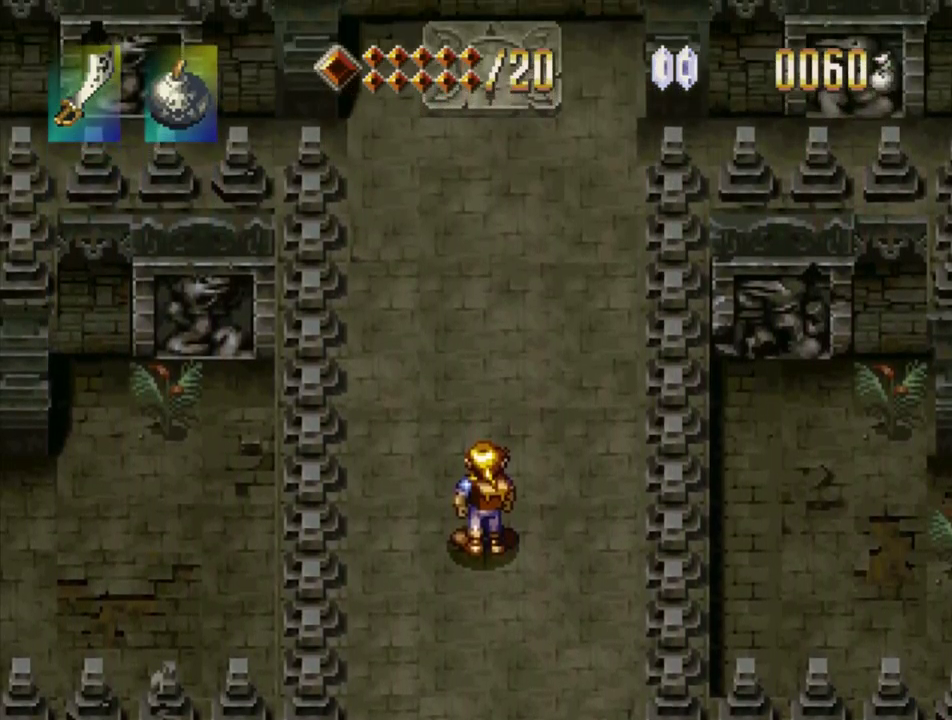
{"buttons": ["SQUARE"], "events": []}
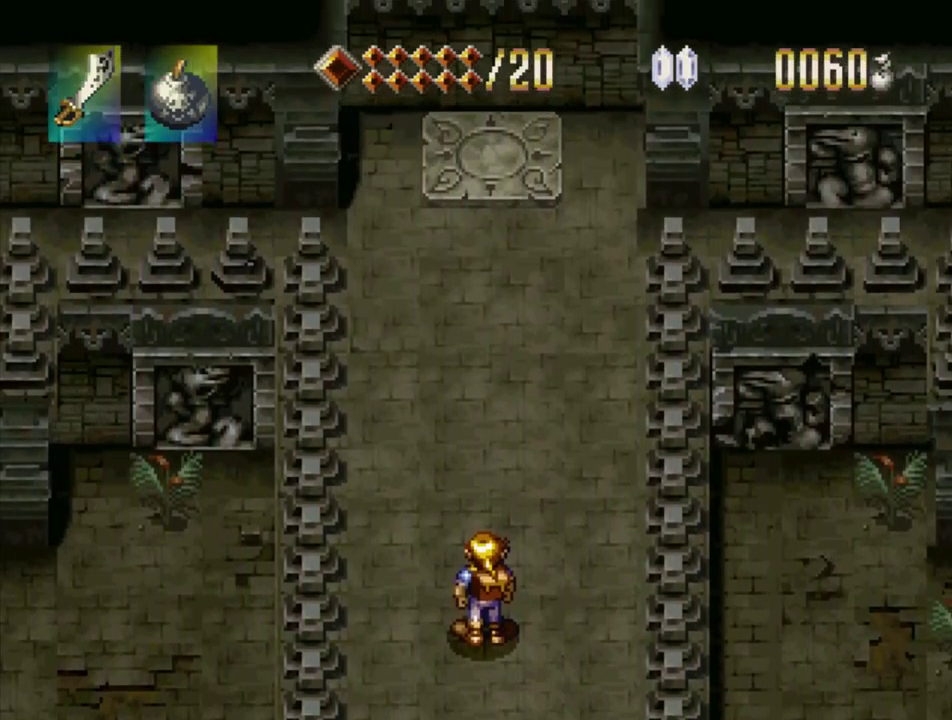
{"buttons": ["SQUARE"], "events": []}
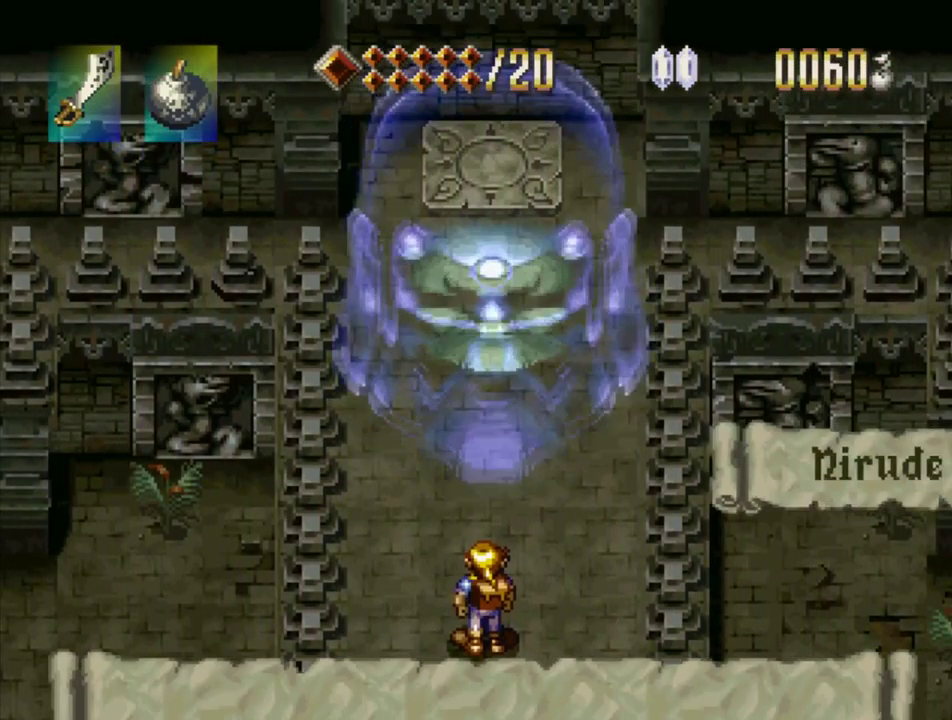
{"buttons": ["SQUARE"], "events": []}
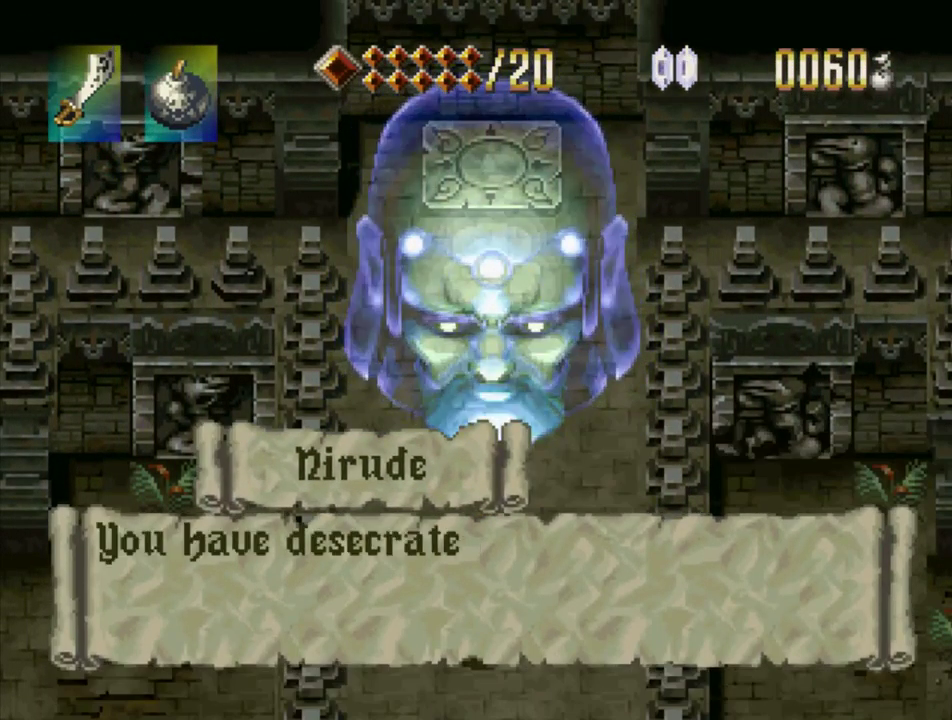
{"buttons": ["SQUARE"], "events": []}
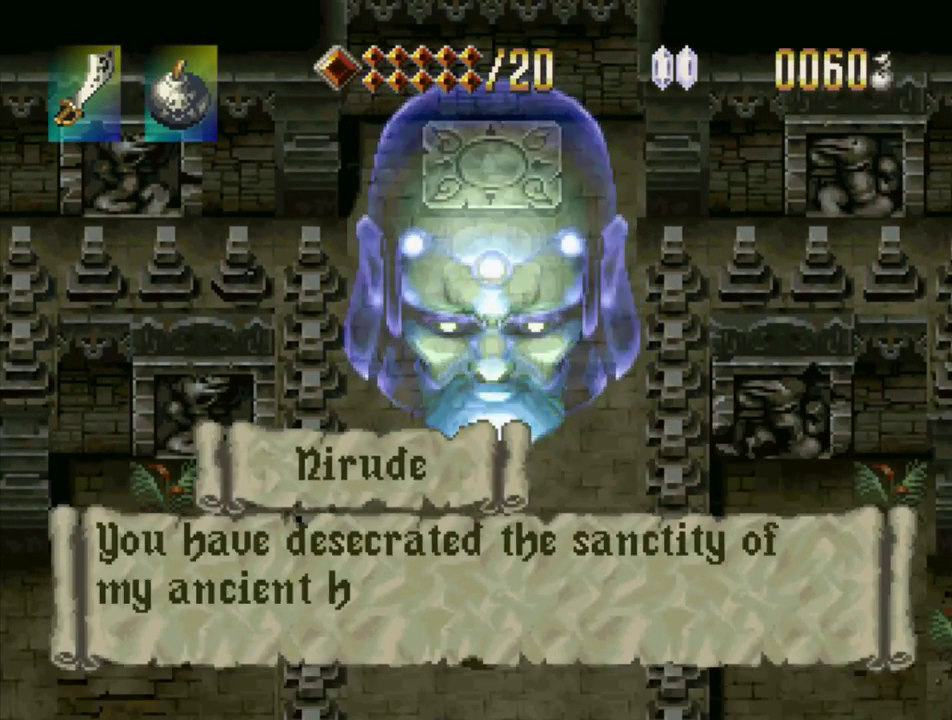
{"buttons": ["SQUARE"], "events": []}
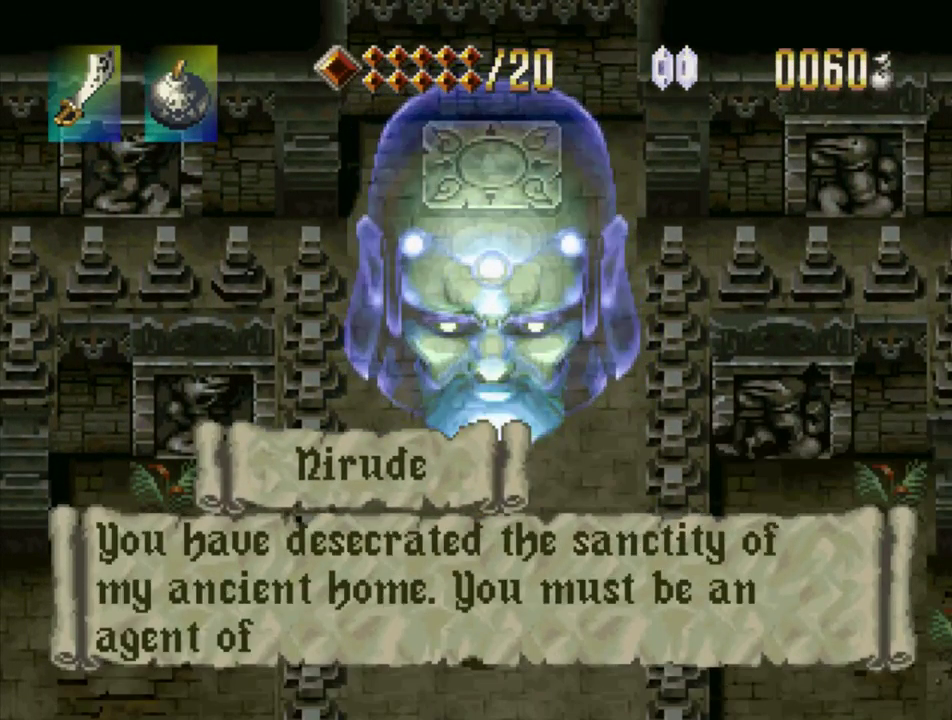
{"buttons": [], "events": [[100, "SQUARE", "up"], [150, "SQUARE", "down"], [500, "SQUARE", "up"]]}
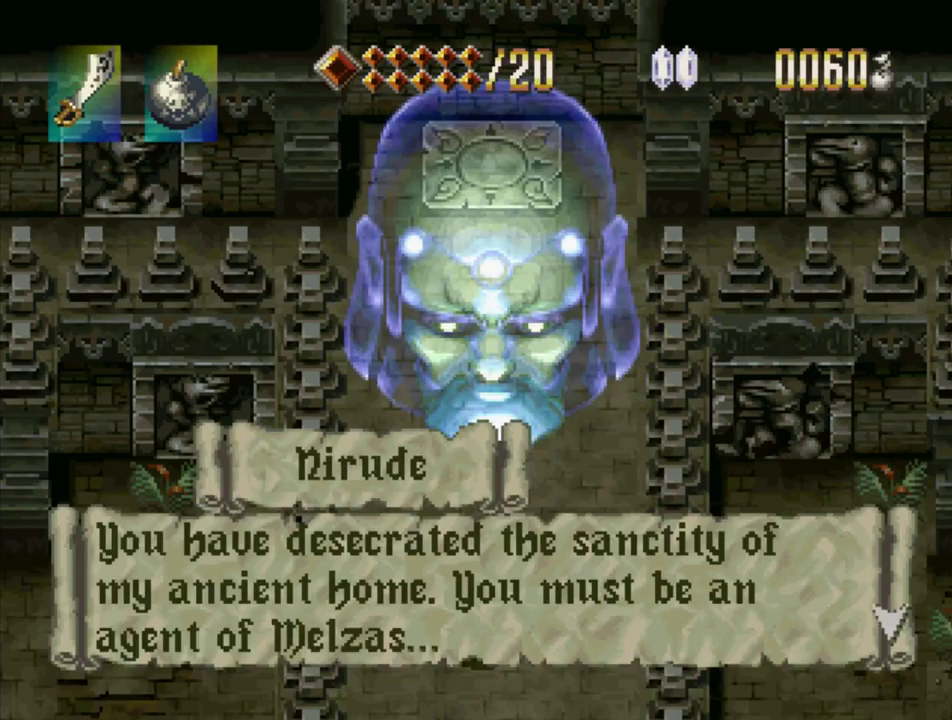
{"buttons": ["SQUARE"], "events": [[50, "SQUARE", "down"]]}
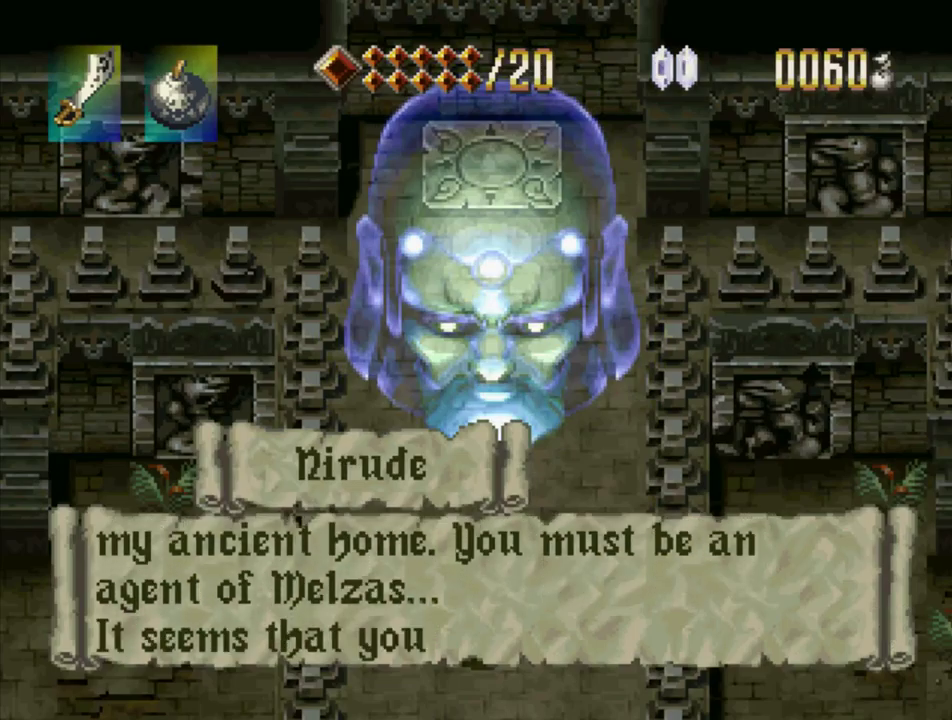
{"buttons": [], "events": [[500, "SQUARE", "up"]]}
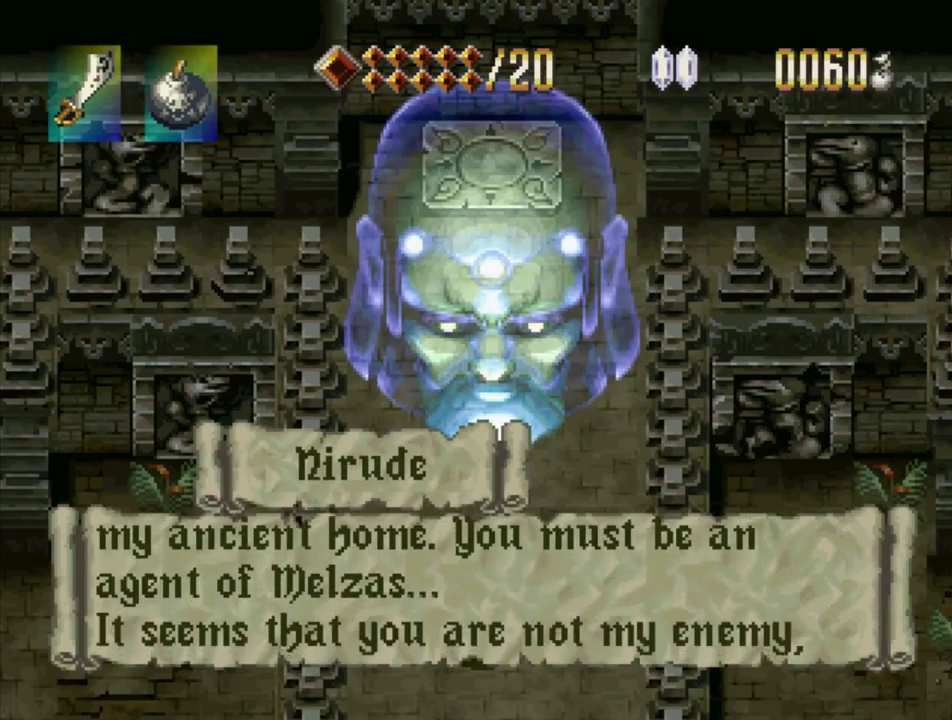
{"buttons": ["SQUARE"], "events": [[67, "SQUARE", "down"]]}
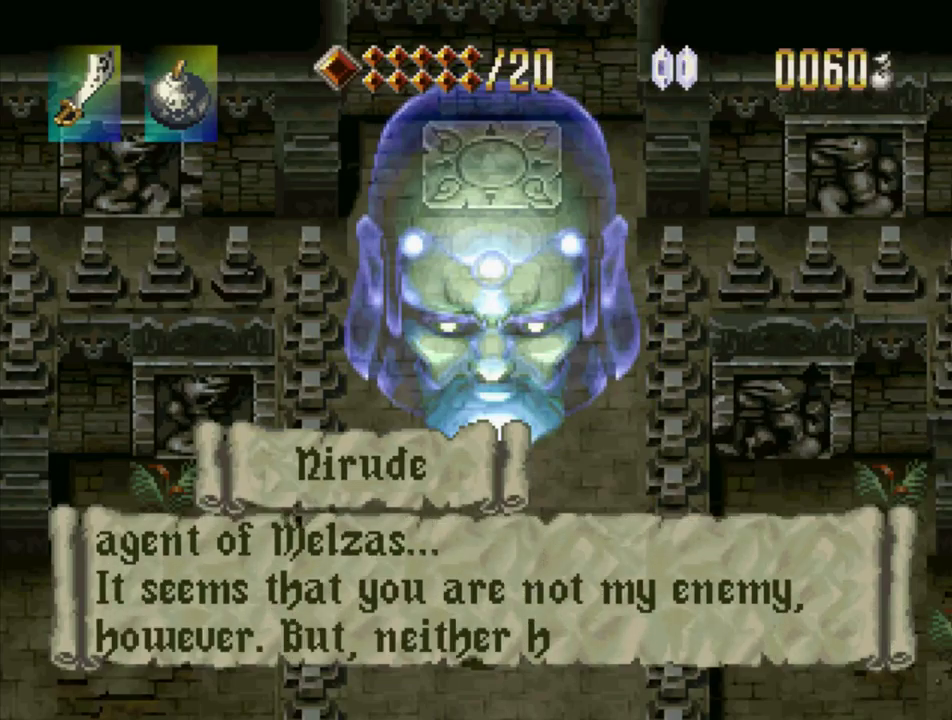
{"buttons": ["SQUARE"], "events": [[100, "SQUARE", "up"], [167, "SQUARE", "down"]]}
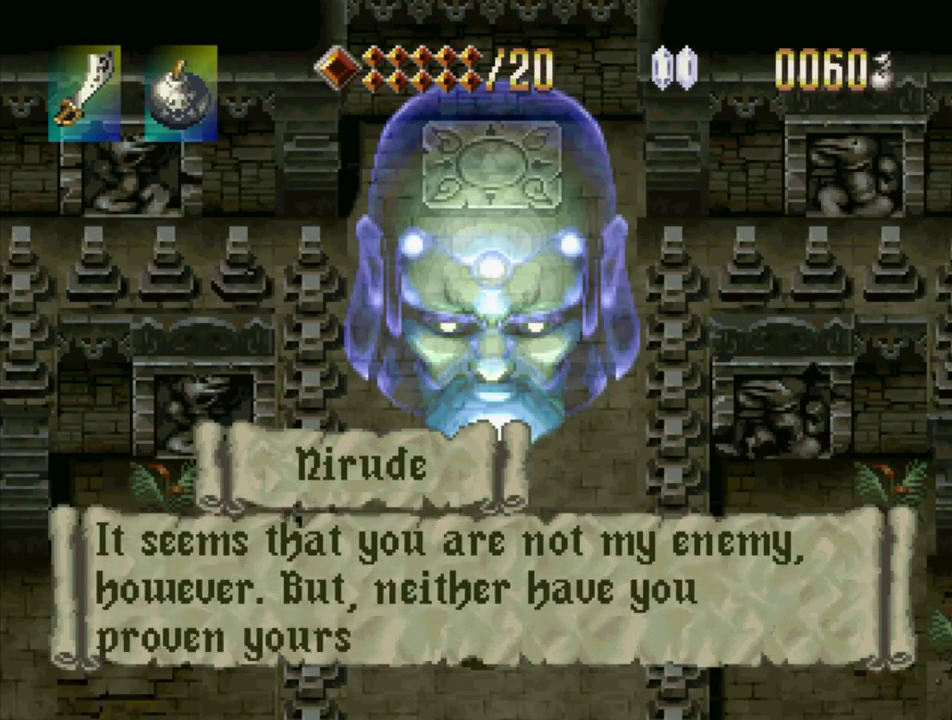
{"buttons": [], "events": [[17, "SQUARE", "up"], [117, "SQUARE", "down"], [484, "SQUARE", "up"]]}
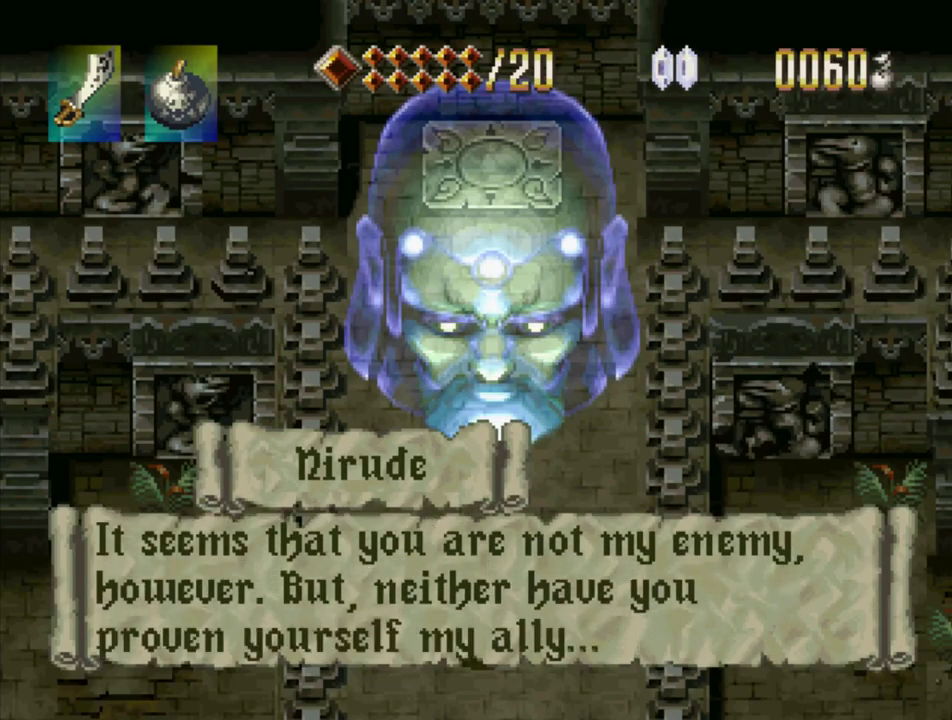
{"buttons": [], "events": [[34, "SQUARE", "down"], [467, "SQUARE", "up"]]}
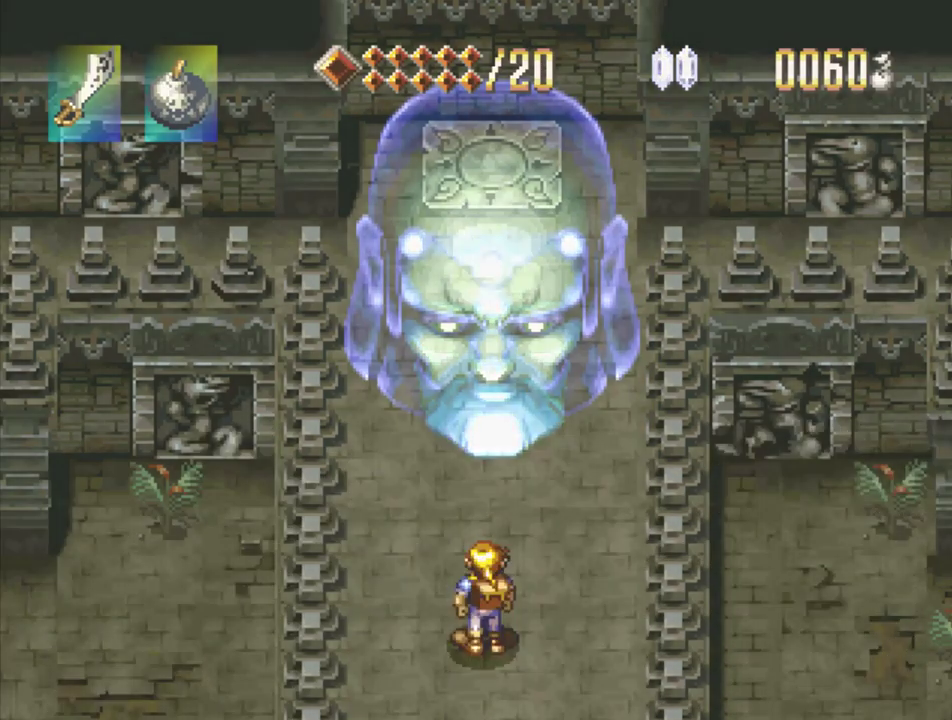
{"buttons": ["SQUARE"], "events": [[50, "SQUARE", "down"]]}
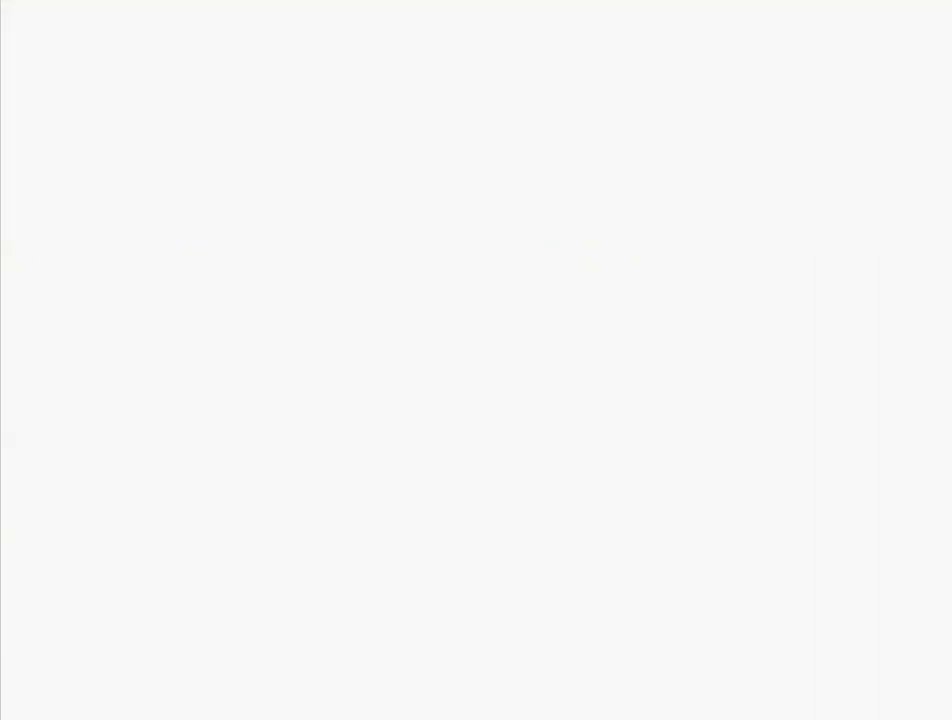
{"buttons": ["SQUARE"], "events": []}
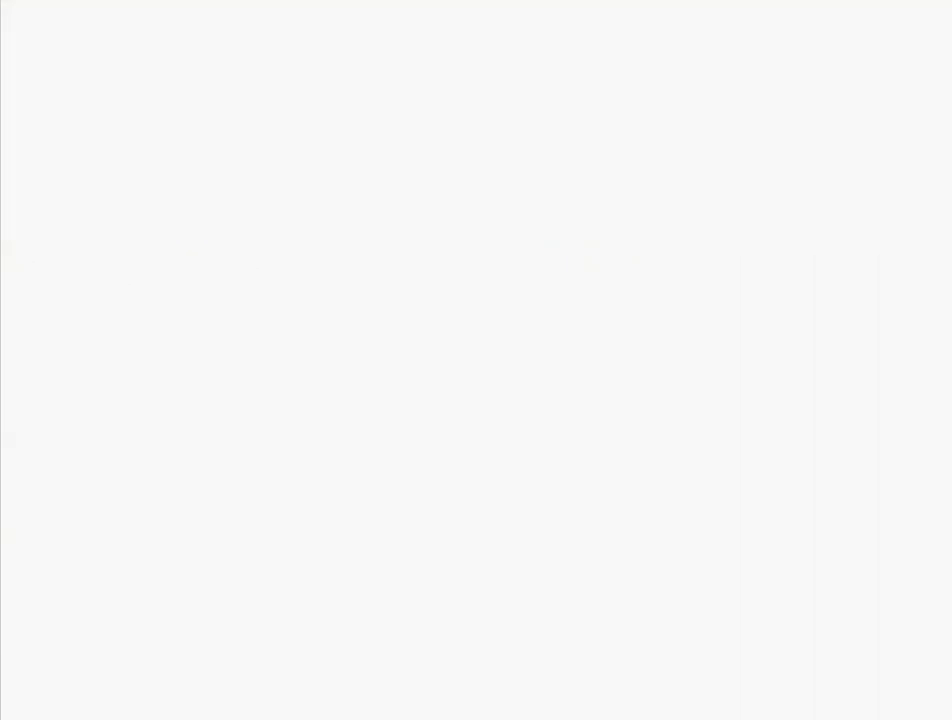
{"buttons": ["SQUARE"], "events": []}
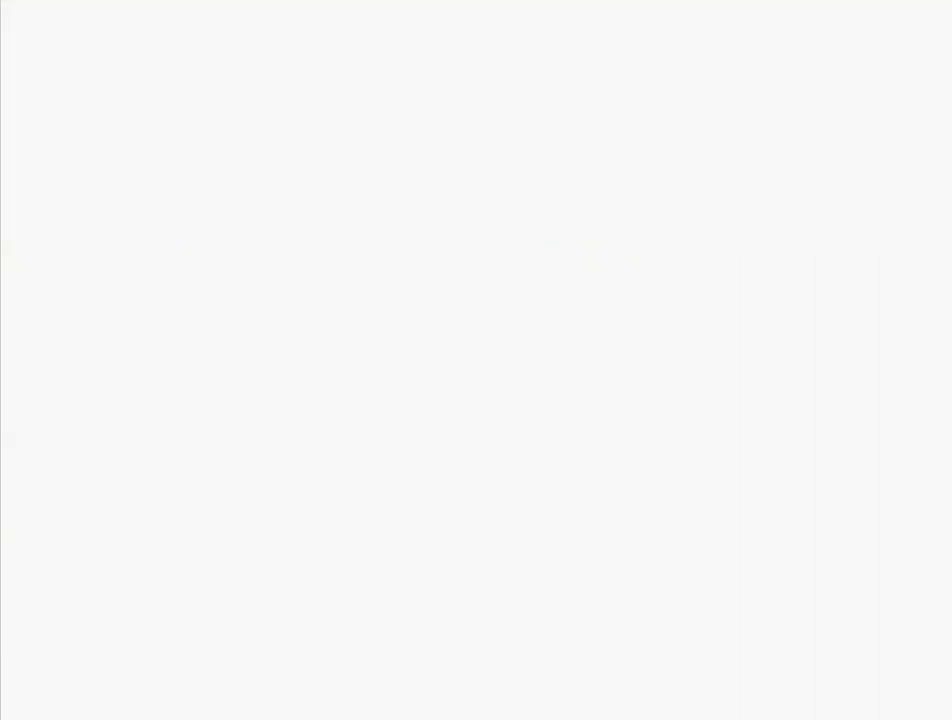
{"buttons": ["TRIANGLE", "DPAD_UP"], "events": [[151, "SQUARE", "up"], [234, "TRIANGLE", "down"], [251, "DPAD_UP", "down"]]}
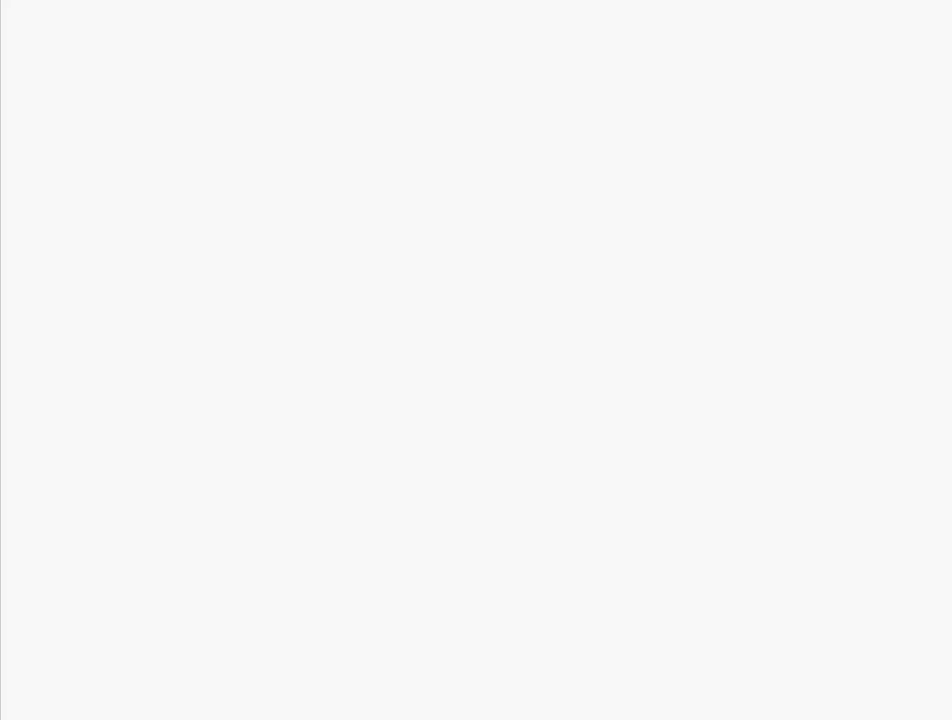
{"buttons": ["TRIANGLE", "DPAD_UP"], "events": []}
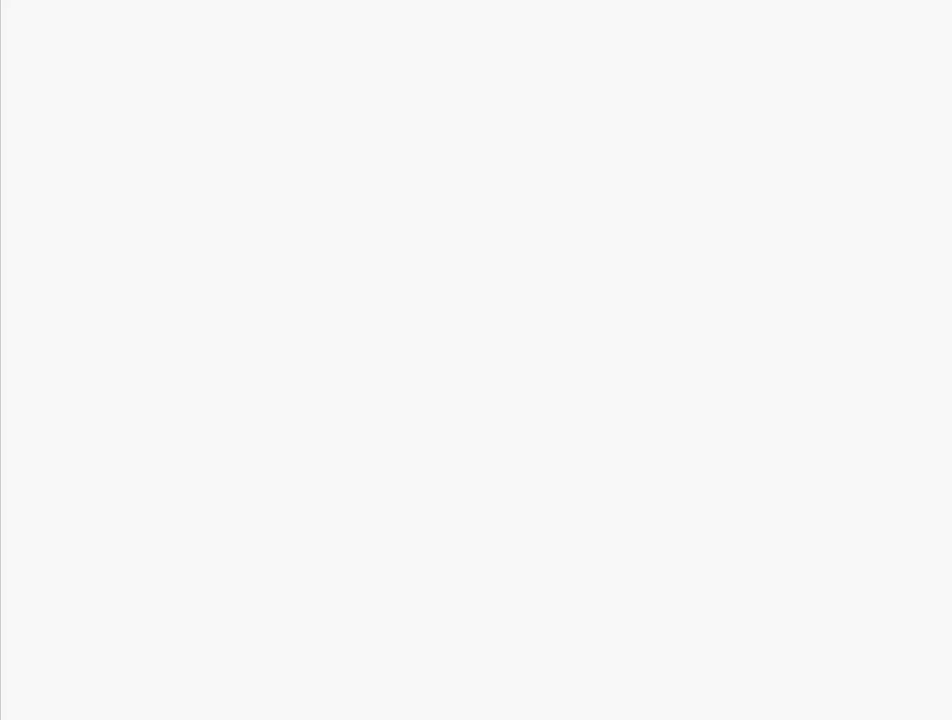
{"buttons": ["TRIANGLE", "DPAD_UP"], "events": []}
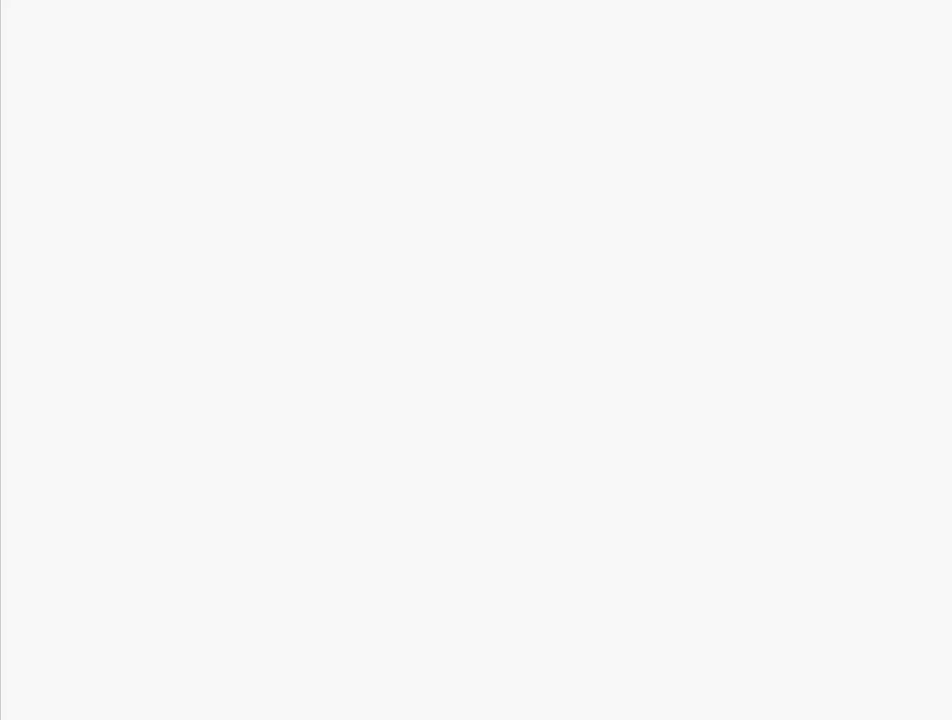
{"buttons": ["TRIANGLE", "DPAD_UP"], "events": []}
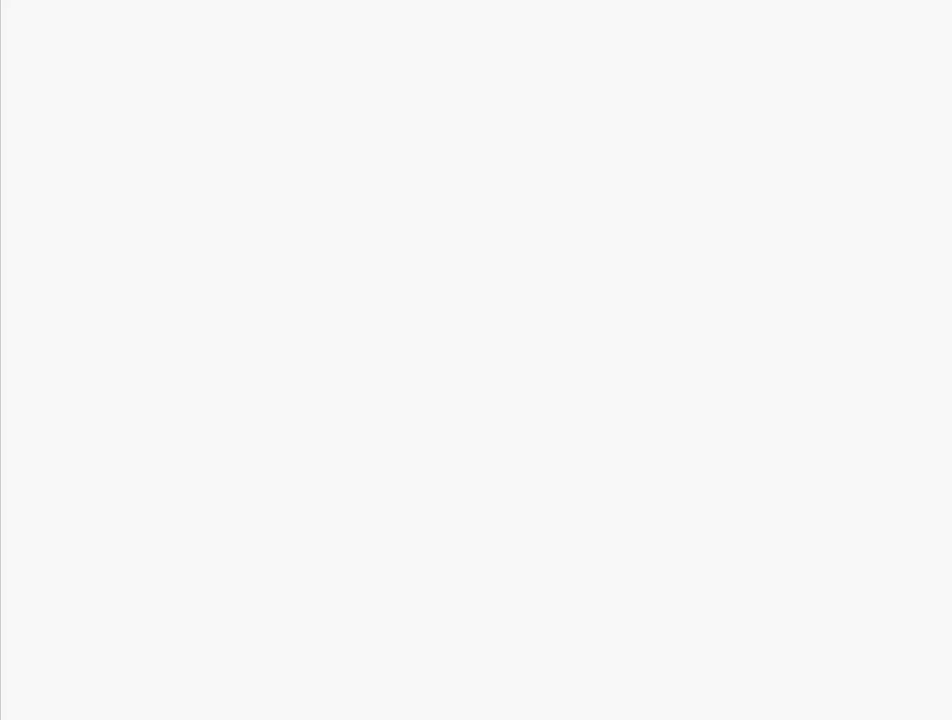
{"buttons": ["TRIANGLE", "DPAD_UP"], "events": []}
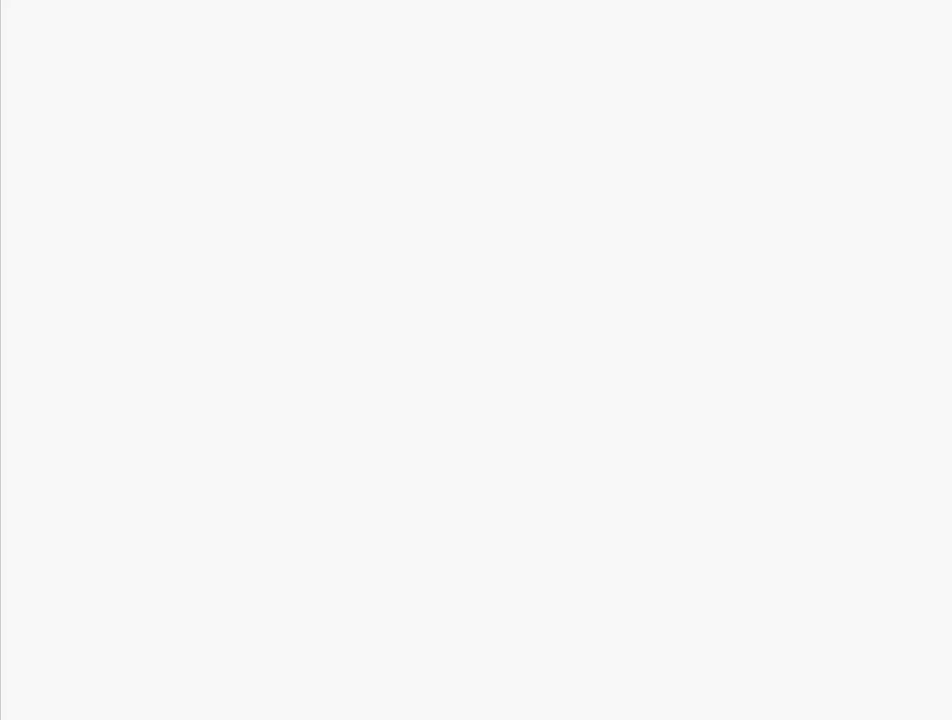
{"buttons": ["TRIANGLE", "DPAD_UP"], "events": []}
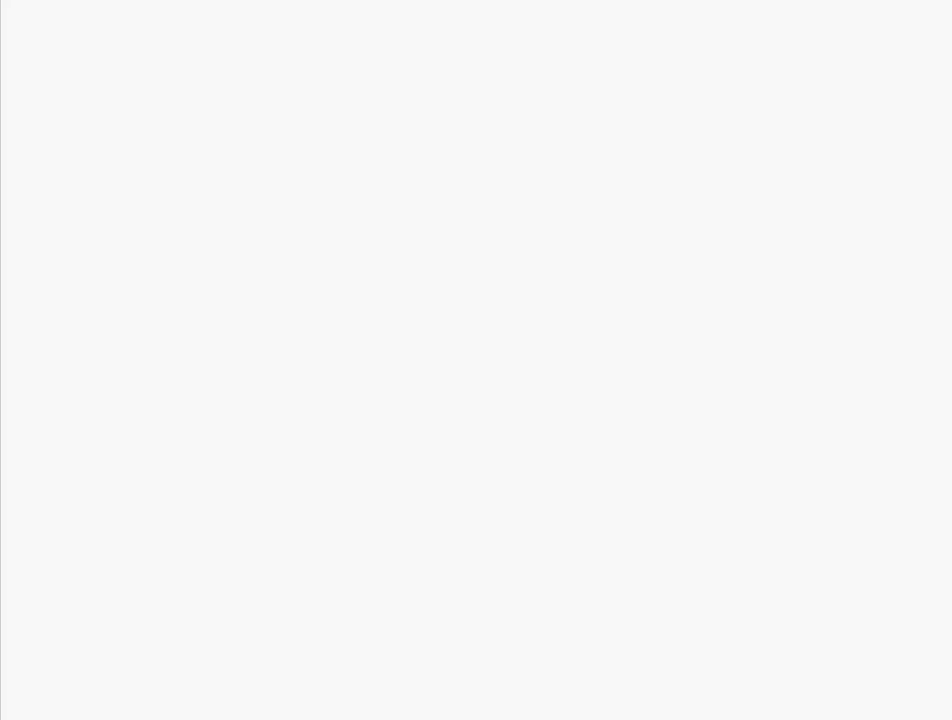
{"buttons": ["TRIANGLE", "DPAD_UP"], "events": []}
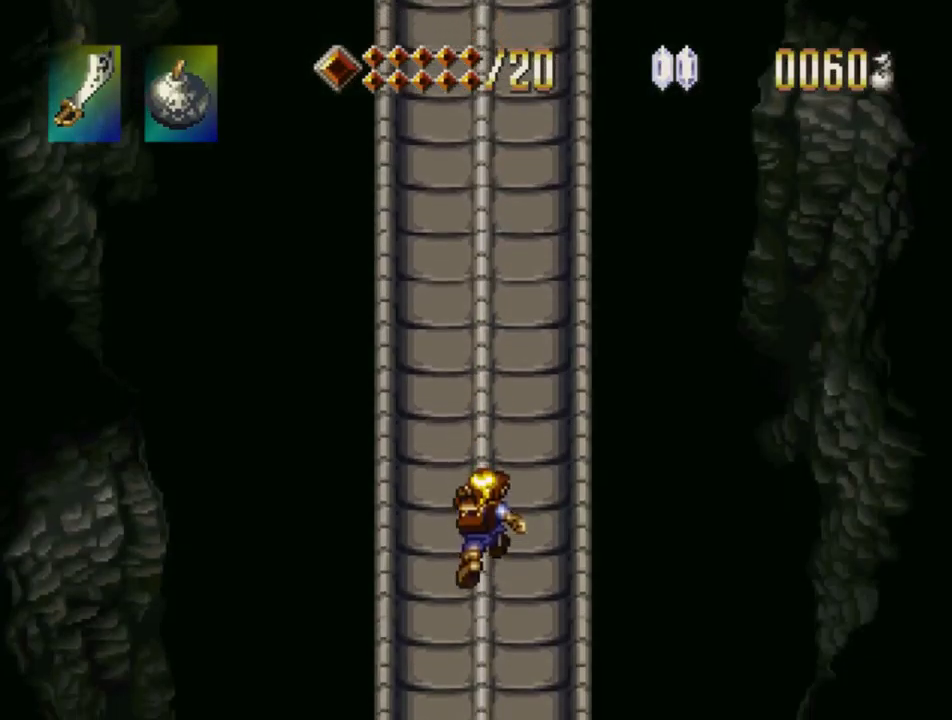
{"buttons": ["TRIANGLE", "DPAD_UP"], "events": []}
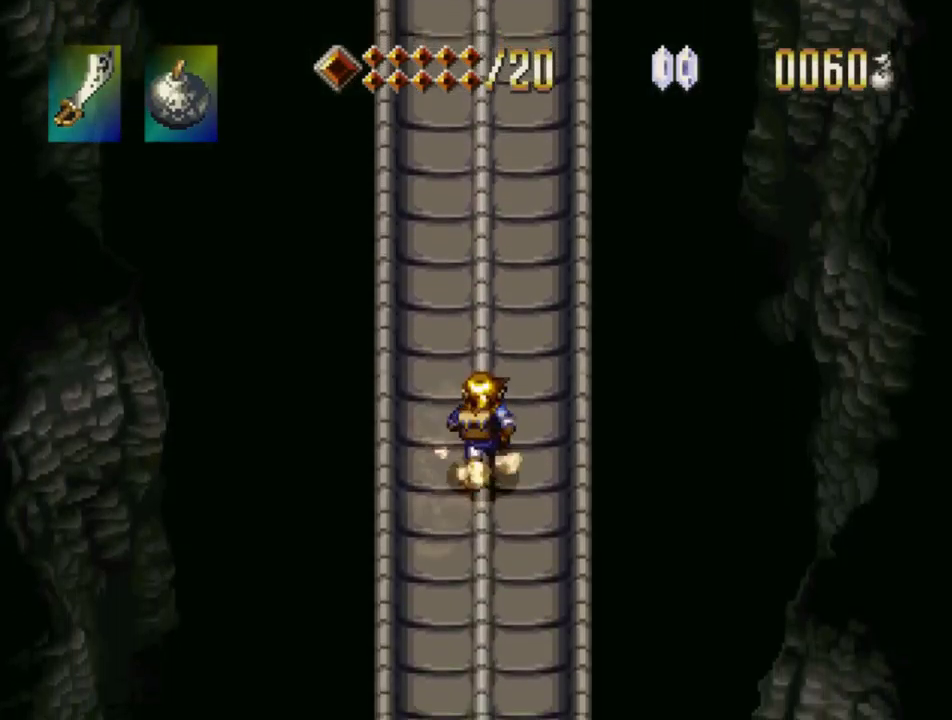
{"buttons": ["TRIANGLE", "DPAD_UP"], "events": []}
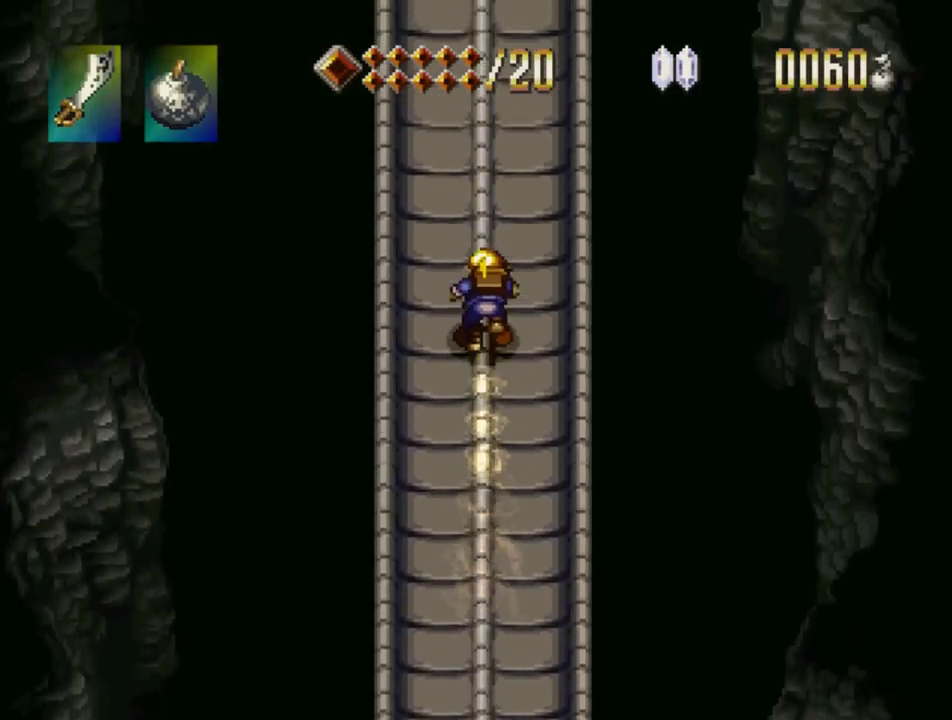
{"buttons": ["TRIANGLE", "DPAD_UP"], "events": []}
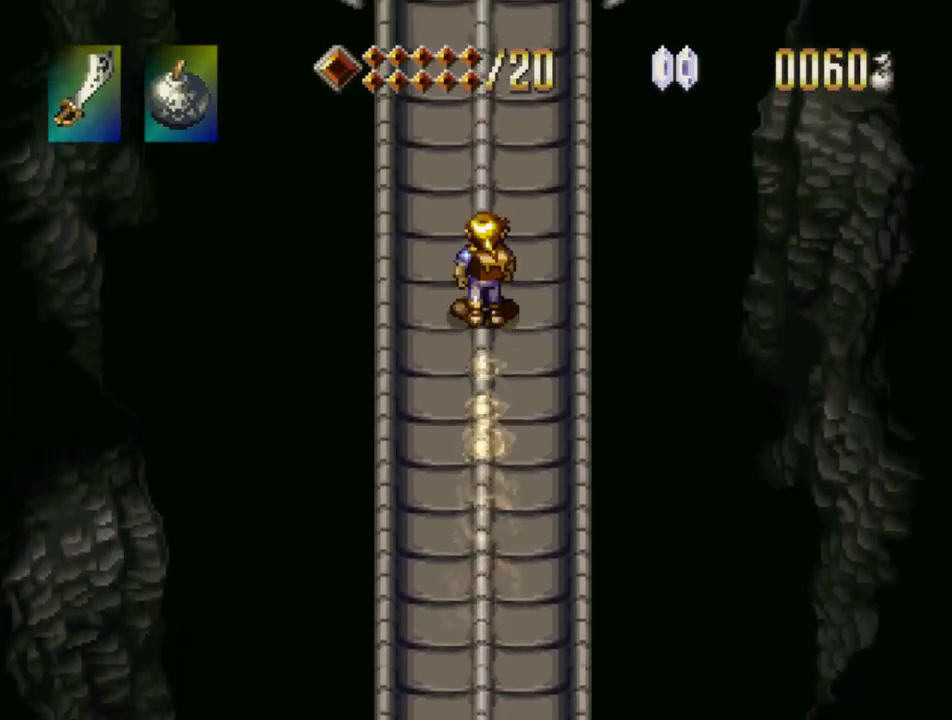
{"buttons": [], "events": [[400, "DPAD_UP", "up"], [417, "TRIANGLE", "up"]]}
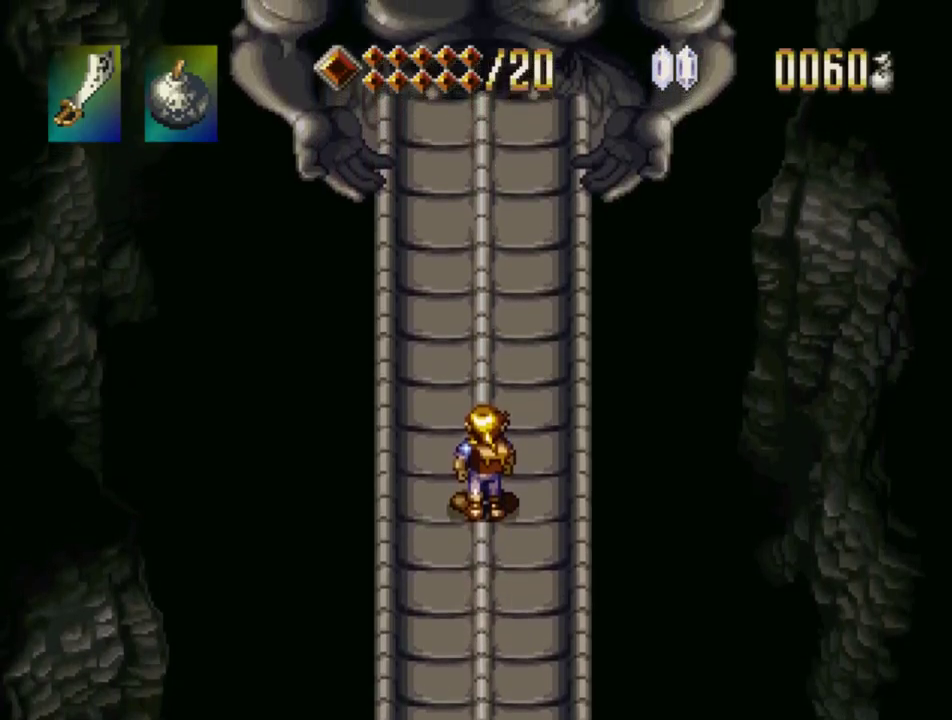
{"buttons": ["SQUARE"], "events": [[17, "SQUARE", "down"]]}
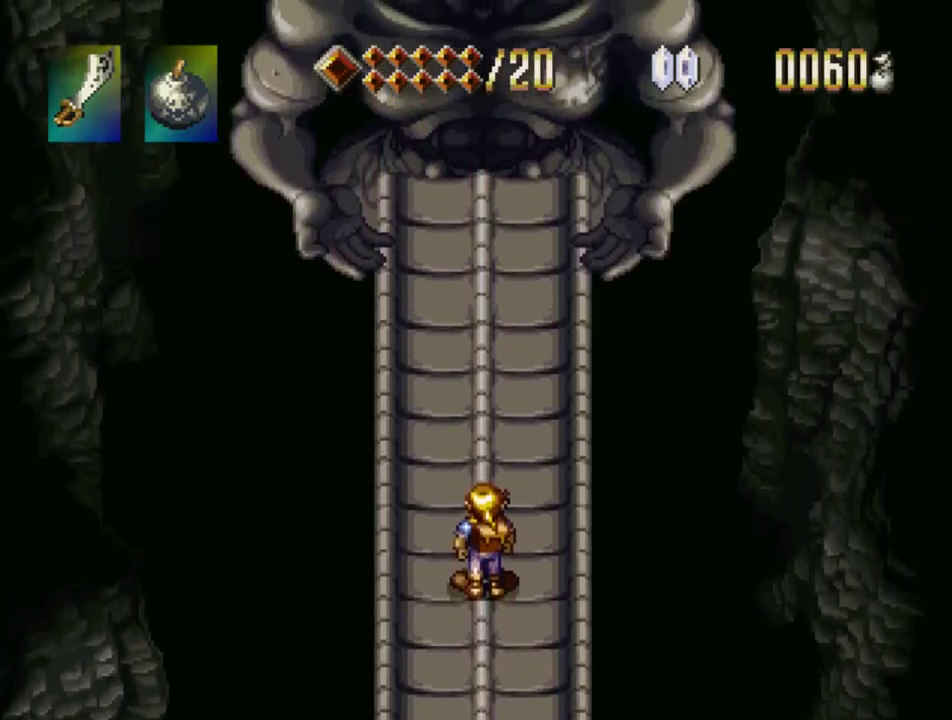
{"buttons": ["SQUARE"], "events": []}
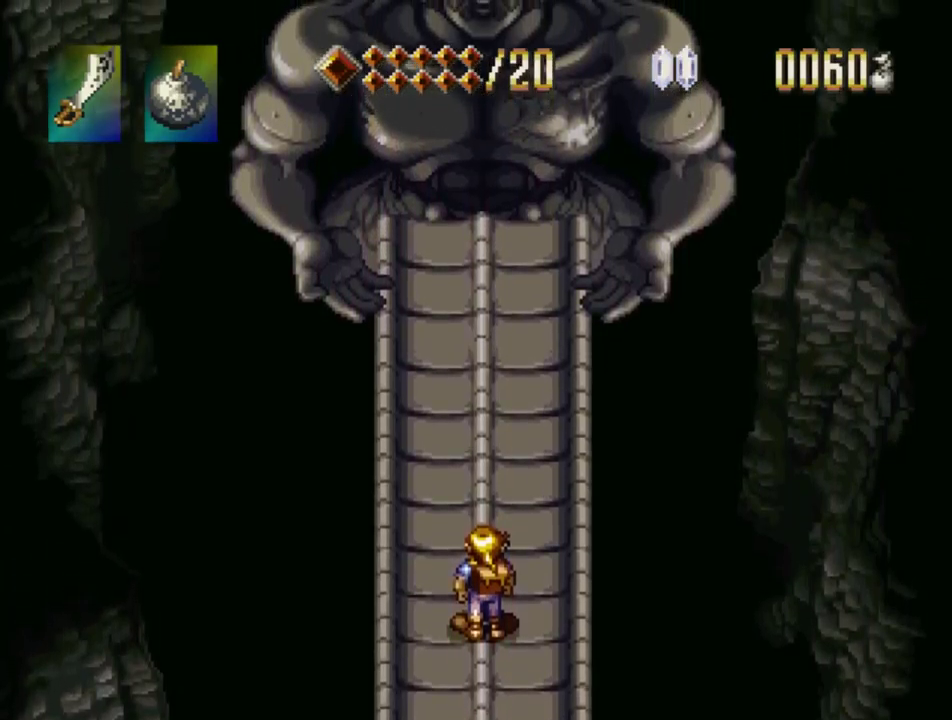
{"buttons": ["SQUARE"], "events": []}